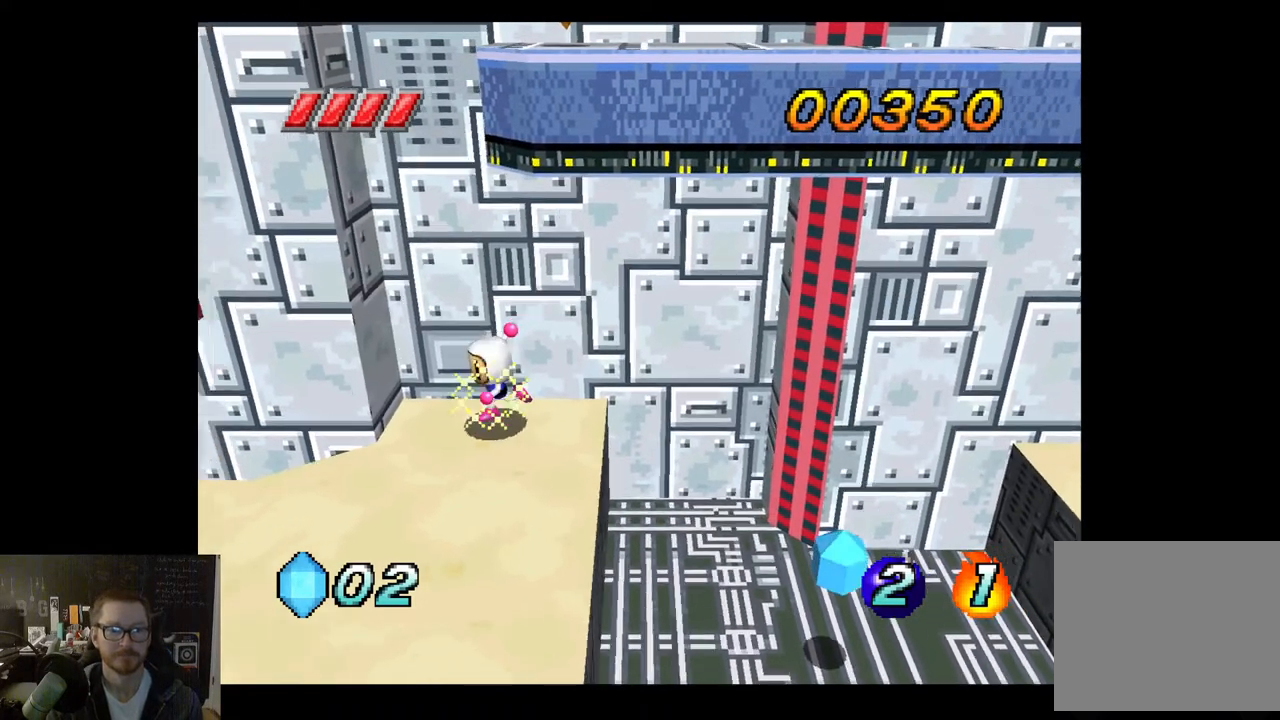
Gameplay with a controller (Xbox layout); each line is a JSON object with the inputs held at the frame after it. "events" lists button and stick changes between this image and that frame as [ms after this image, input, new state], when the widget could be followed in between.
{"buttons": [], "left_stick": "center", "right_stick": "center", "events": [[17, "left_stick", "down"], [300, "left_stick", "down-right"], [417, "left_stick", "center"]]}
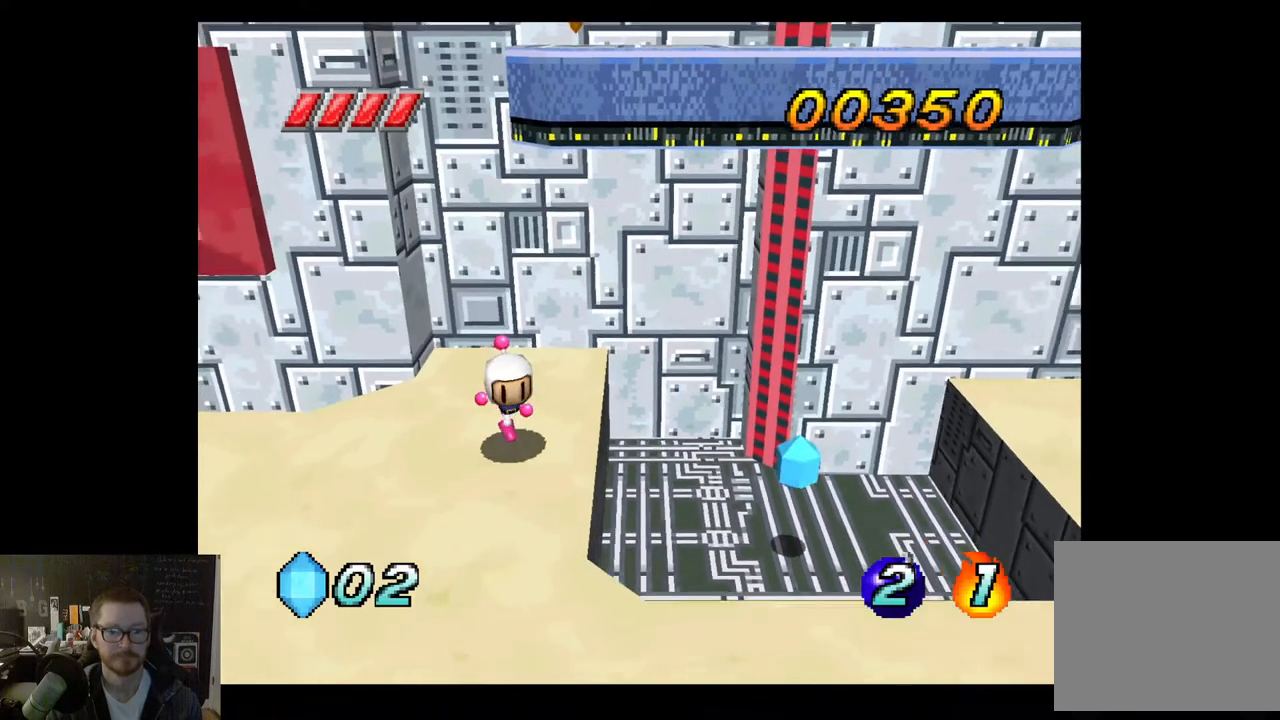
{"buttons": [], "left_stick": "right", "right_stick": "center", "events": [[250, "left_stick", "right"]]}
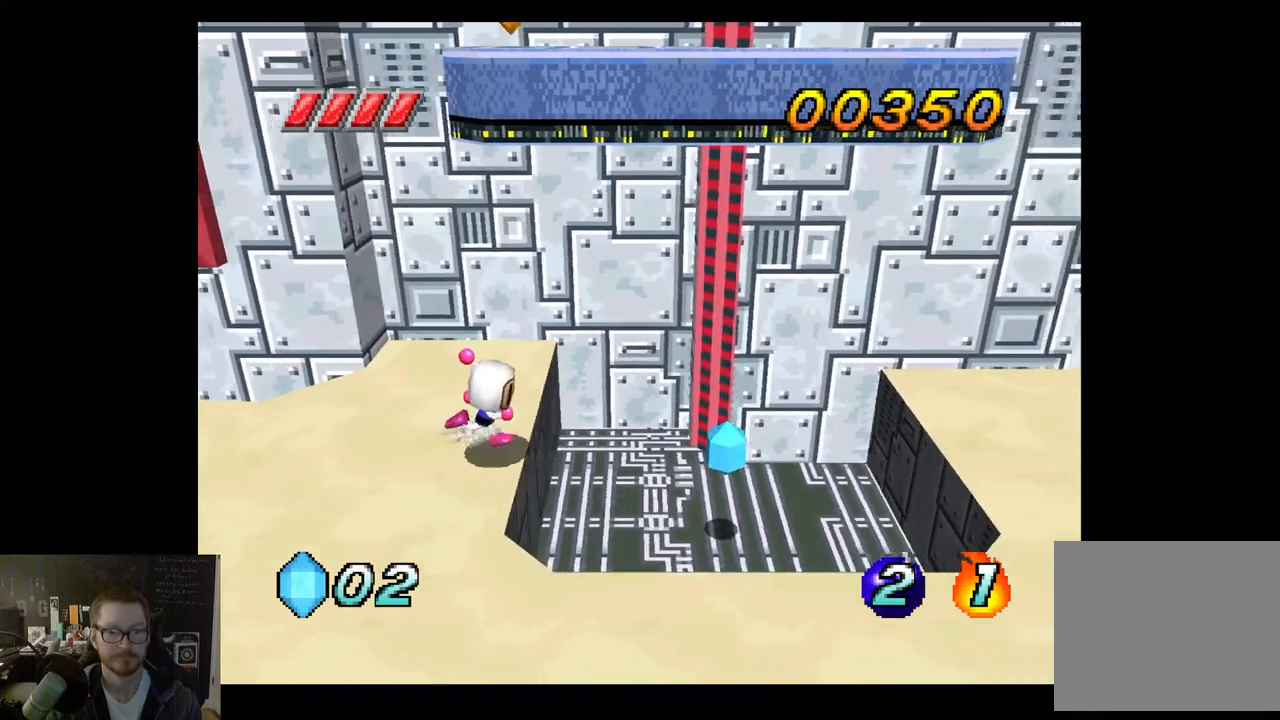
{"buttons": [], "left_stick": "right", "right_stick": "center", "events": []}
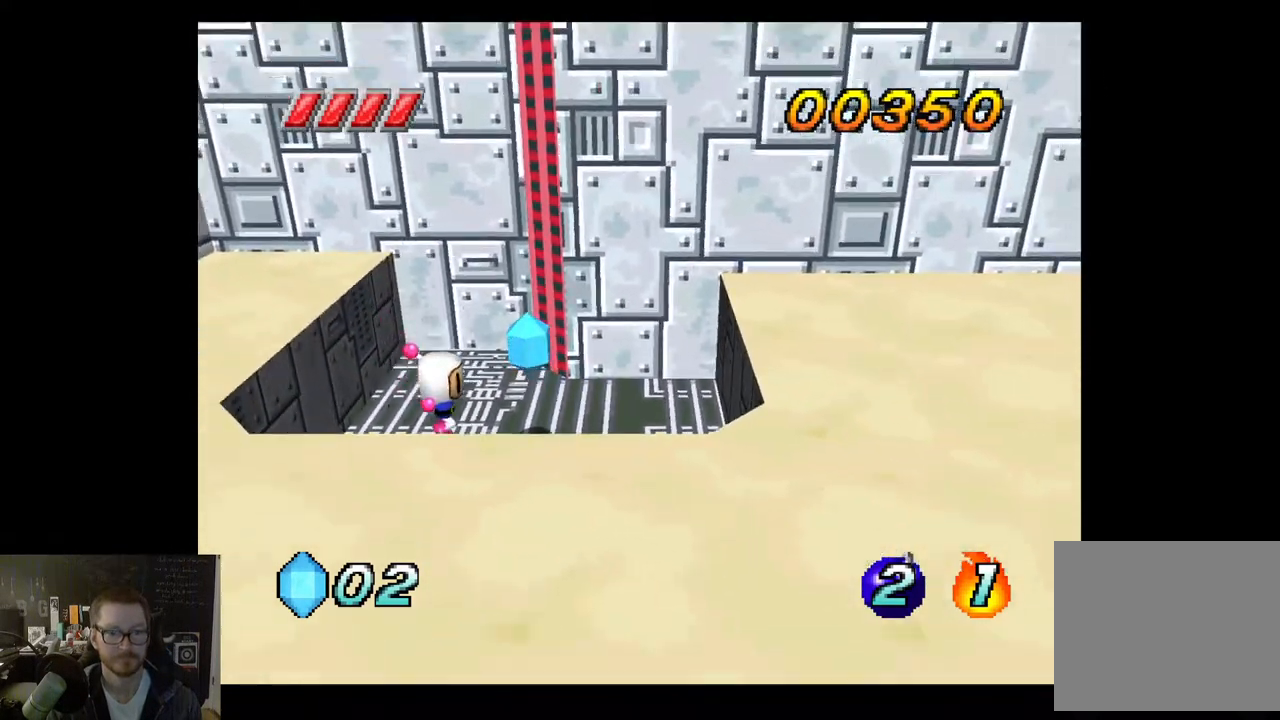
{"buttons": ["A"], "left_stick": "right", "right_stick": "center", "events": [[217, "A", "down"]]}
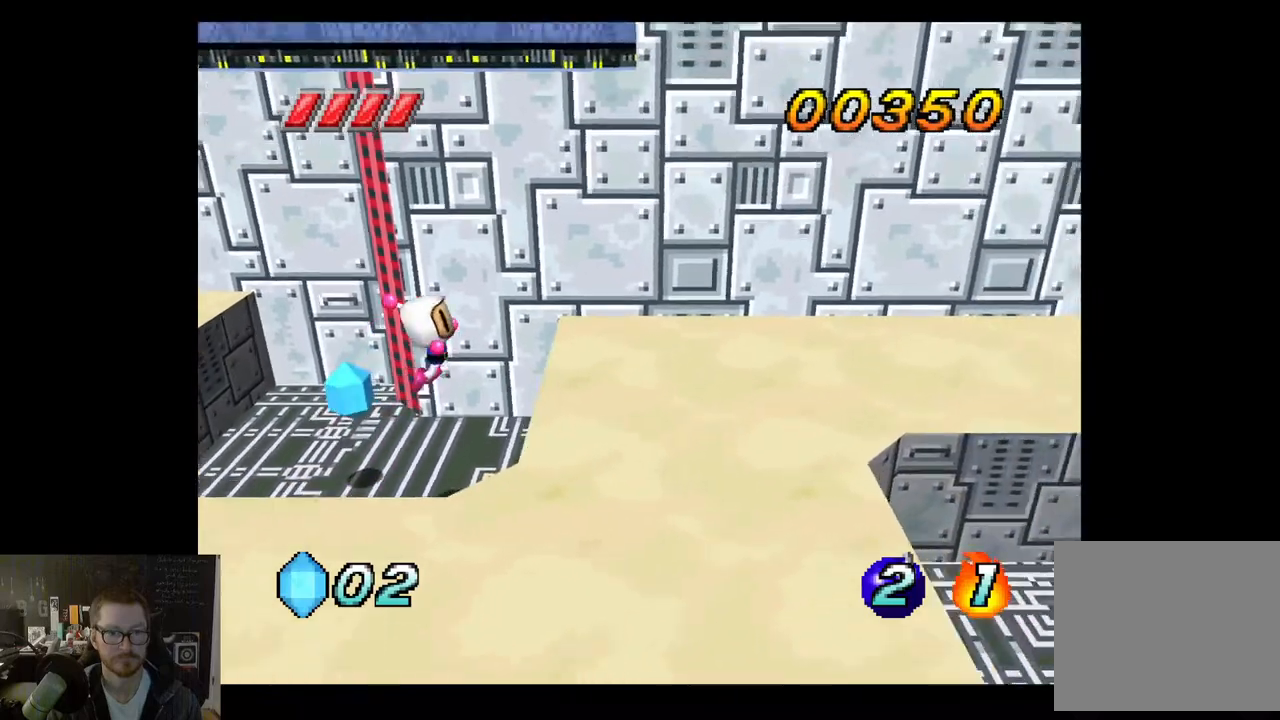
{"buttons": [], "left_stick": "left", "right_stick": "center", "events": [[200, "A", "up"], [283, "left_stick", "left"]]}
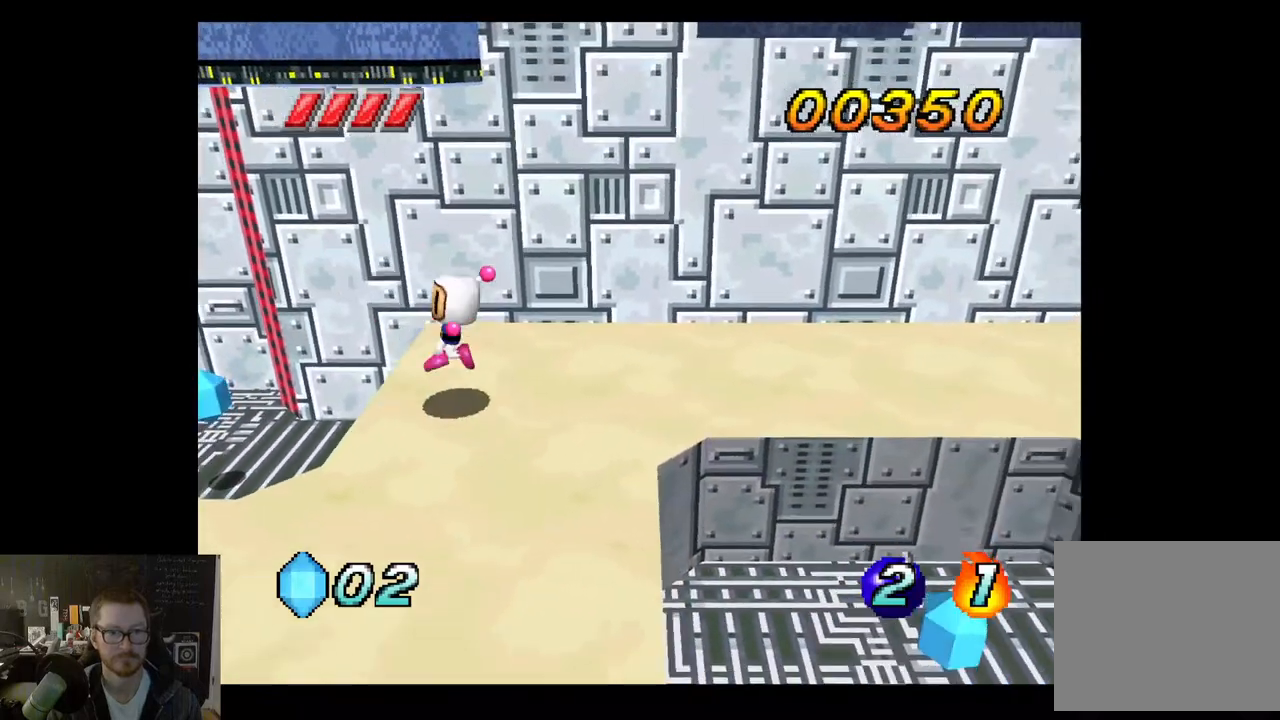
{"buttons": [], "left_stick": "up-left", "right_stick": "center", "events": [[83, "left_stick", "up-left"]]}
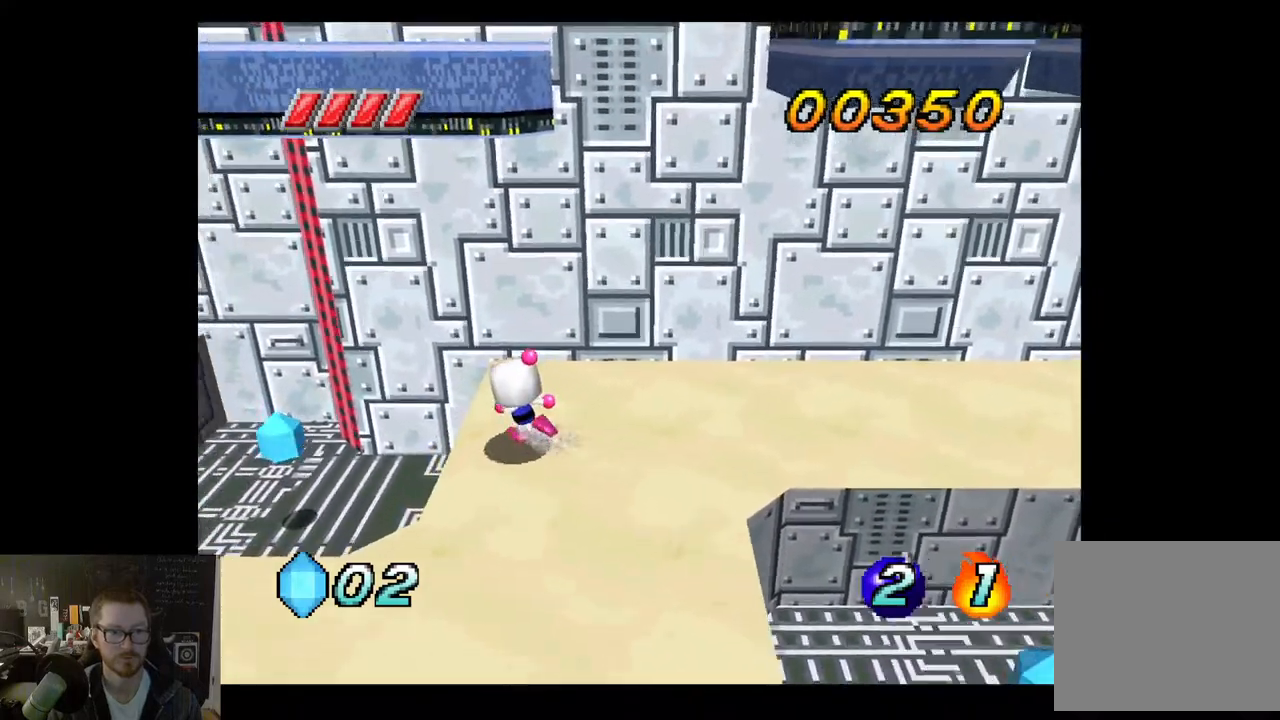
{"buttons": [], "left_stick": "left", "right_stick": "center", "events": [[367, "left_stick", "left"]]}
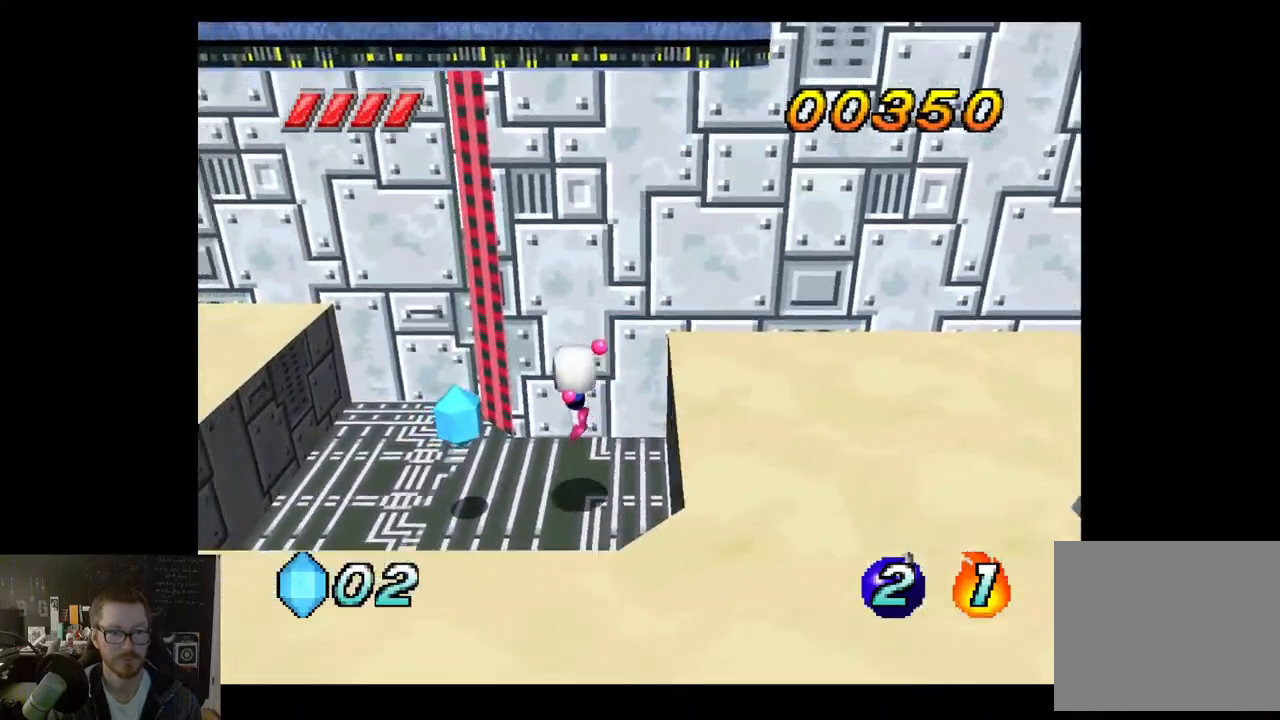
{"buttons": ["A"], "left_stick": "right", "right_stick": "center", "events": [[50, "left_stick", "down-left"], [367, "left_stick", "right"], [383, "A", "down"]]}
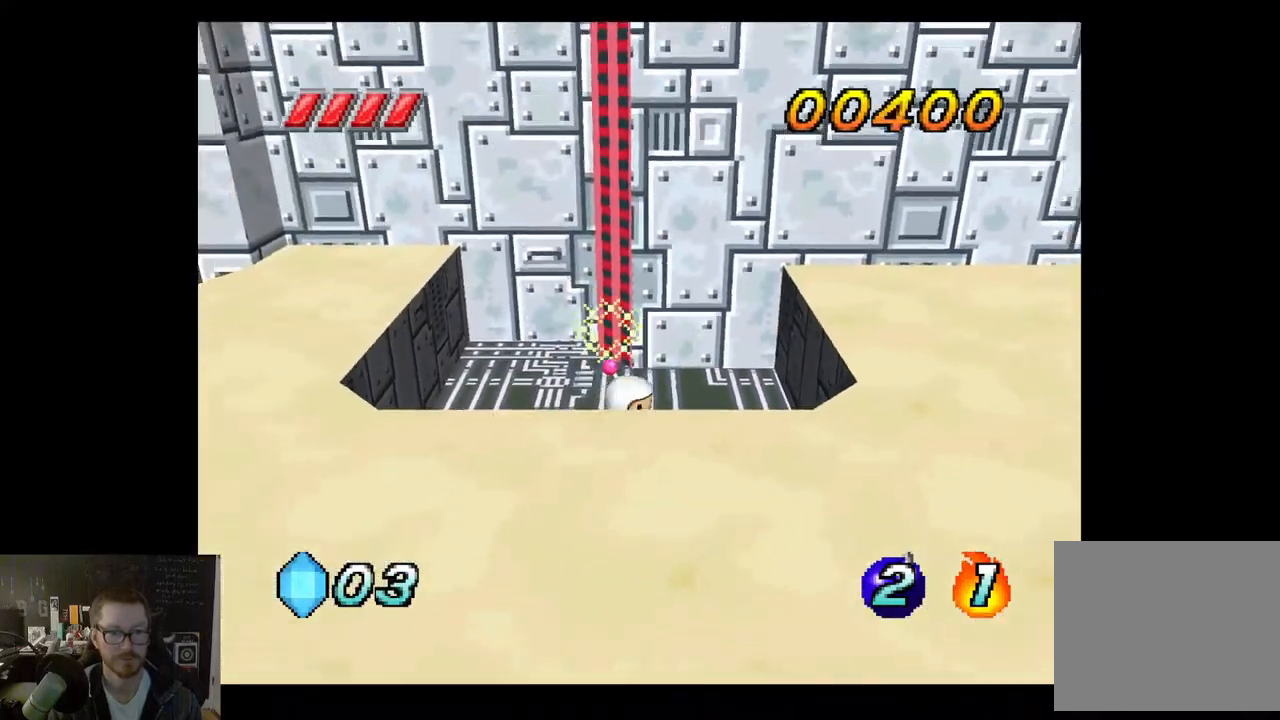
{"buttons": [], "left_stick": "down-right", "right_stick": "center", "events": [[33, "A", "up"], [233, "left_stick", "down-right"]]}
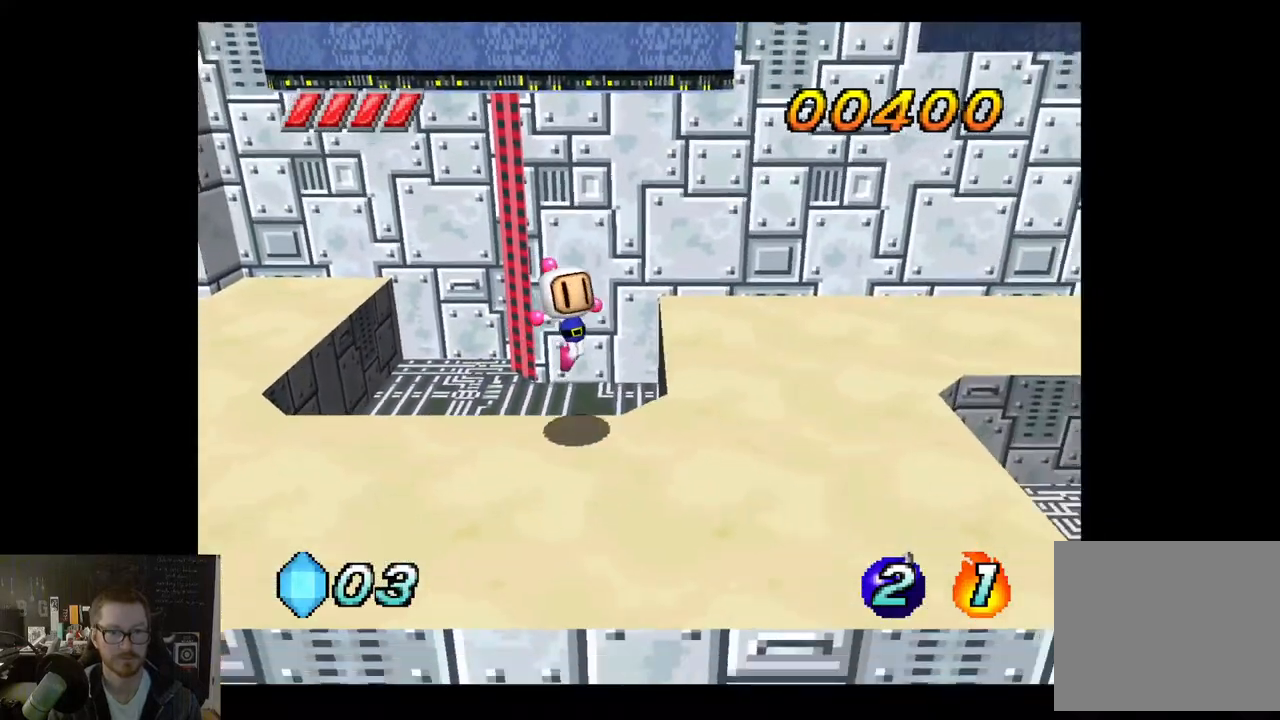
{"buttons": [], "left_stick": "center", "right_stick": "center", "events": [[100, "left_stick", "right"], [217, "left_stick", "up-right"], [483, "left_stick", "center"]]}
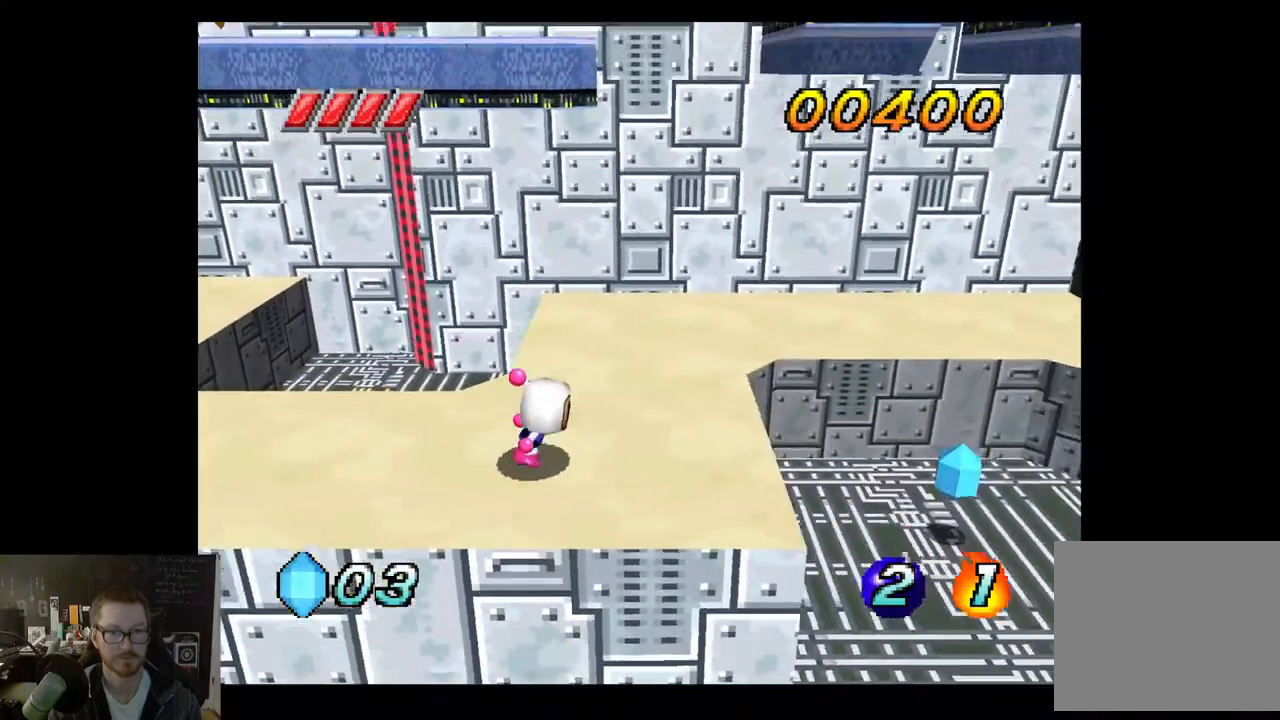
{"buttons": [], "left_stick": "up-right", "right_stick": "center", "events": [[183, "left_stick", "right"], [300, "left_stick", "up-right"]]}
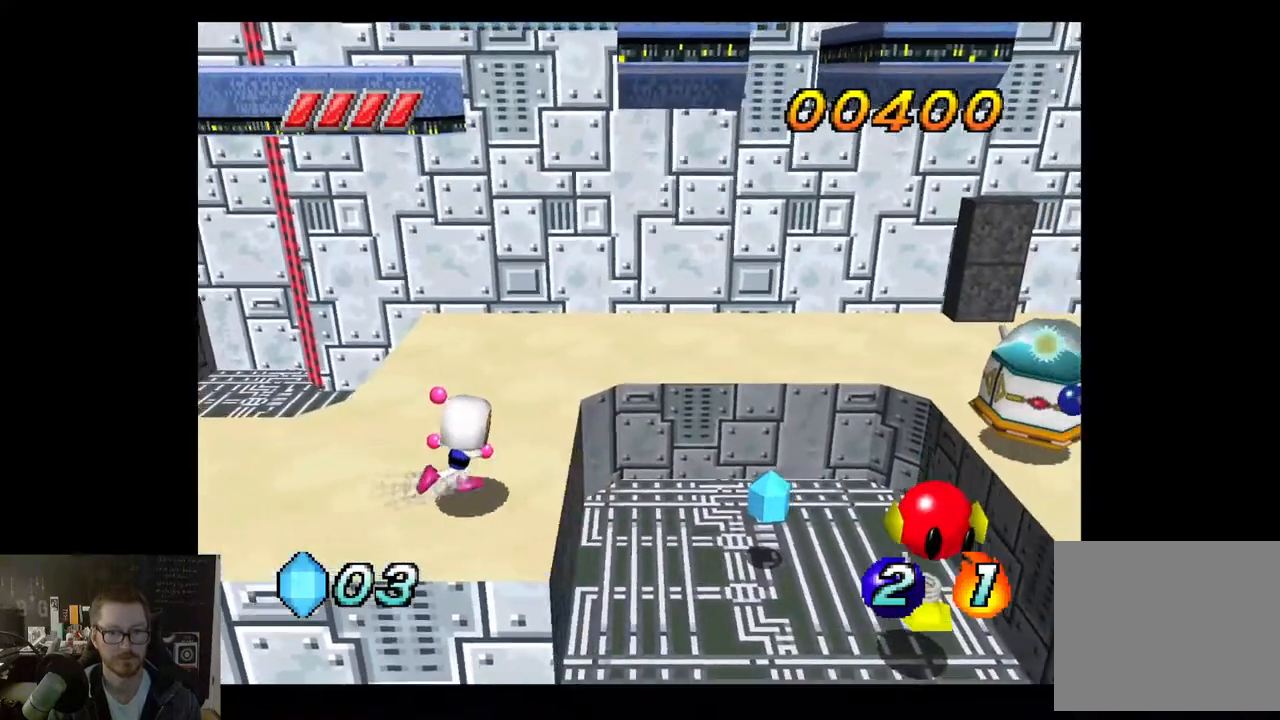
{"buttons": [], "left_stick": "center", "right_stick": "center", "events": [[300, "left_stick", "center"]]}
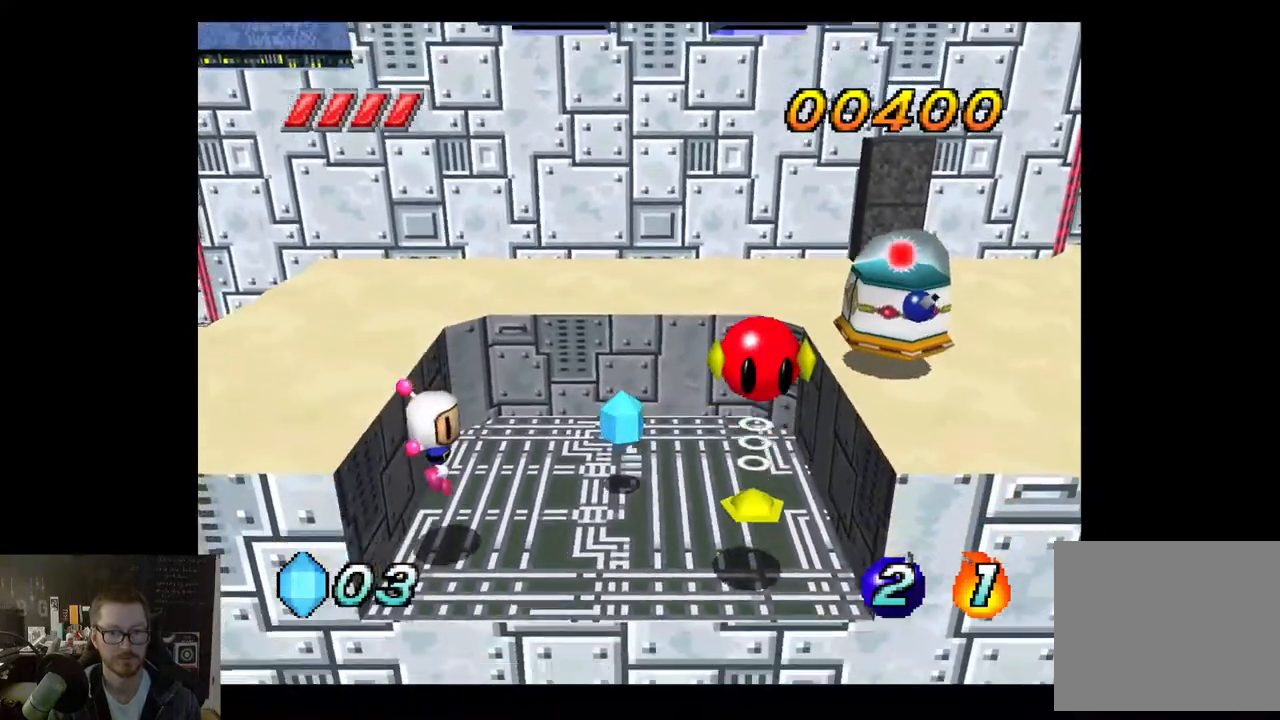
{"buttons": [], "left_stick": "up-right", "right_stick": "center", "events": [[167, "left_stick", "up-right"]]}
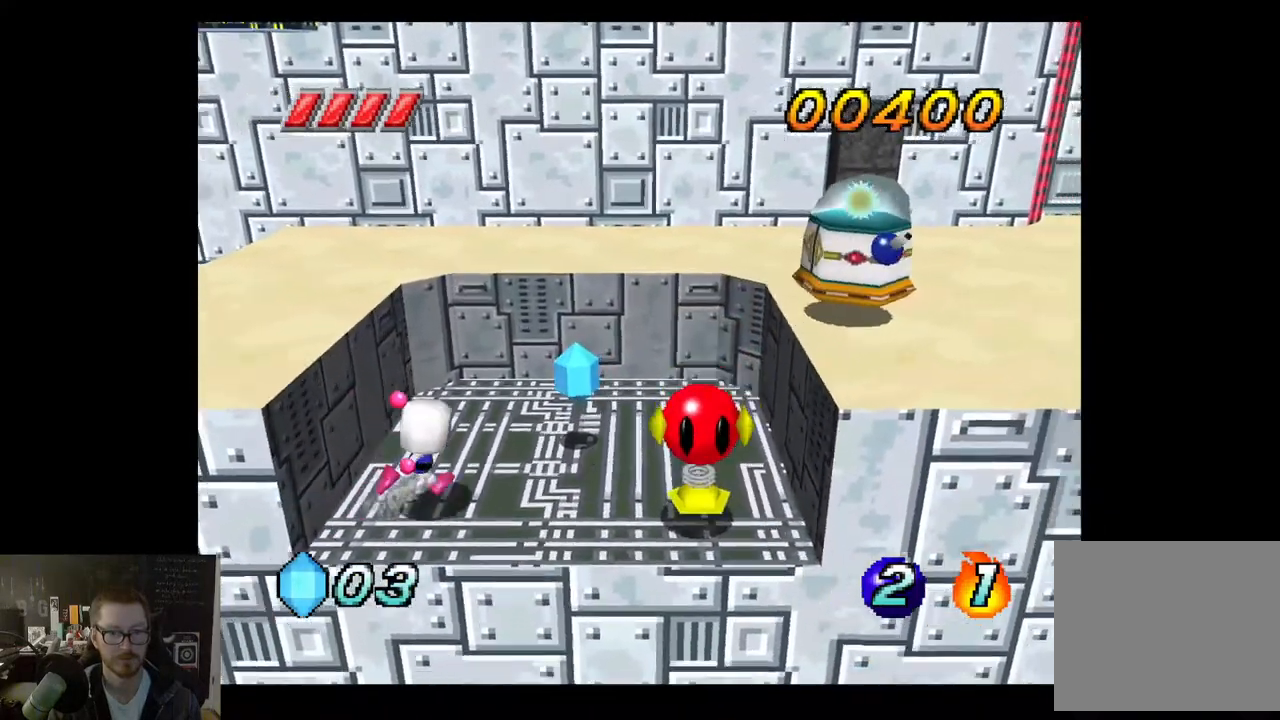
{"buttons": [], "left_stick": "center", "right_stick": "center", "events": [[333, "left_stick", "center"]]}
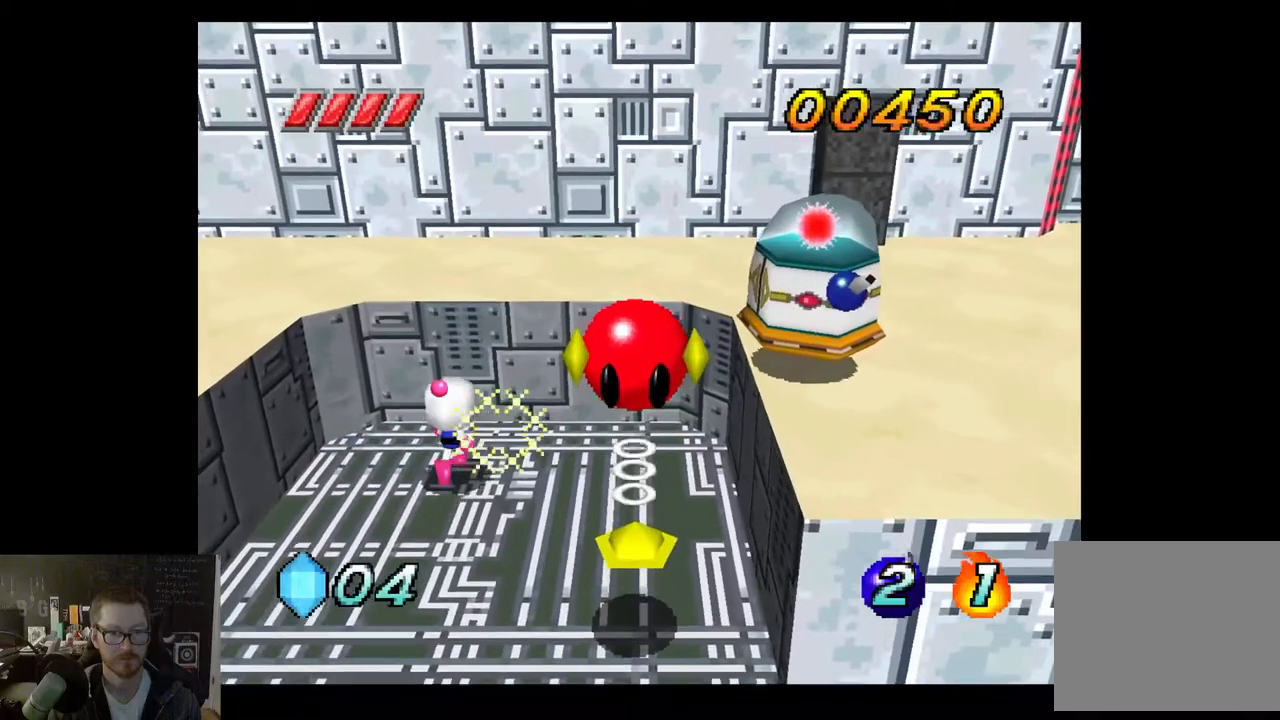
{"buttons": [], "left_stick": "center", "right_stick": "center", "events": [[17, "left_stick", "up-right"], [217, "left_stick", "right"], [417, "left_stick", "center"]]}
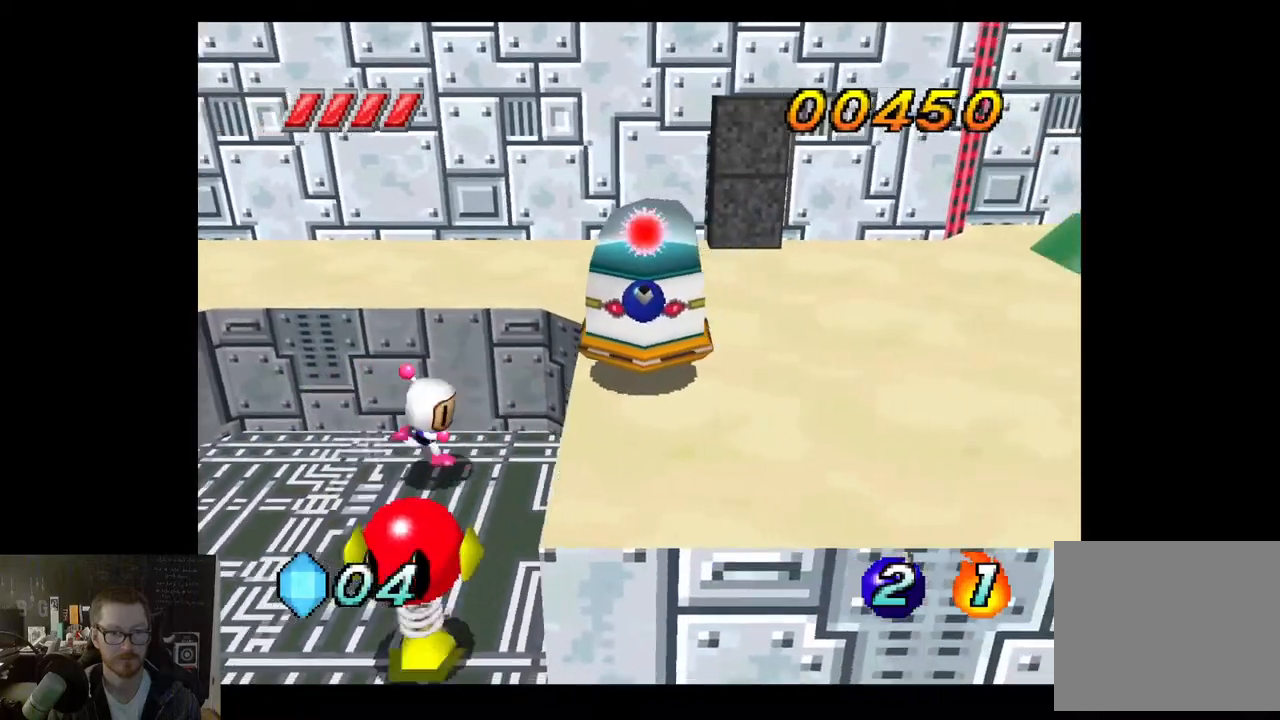
{"buttons": [], "left_stick": "down", "right_stick": "center", "events": [[500, "left_stick", "down"]]}
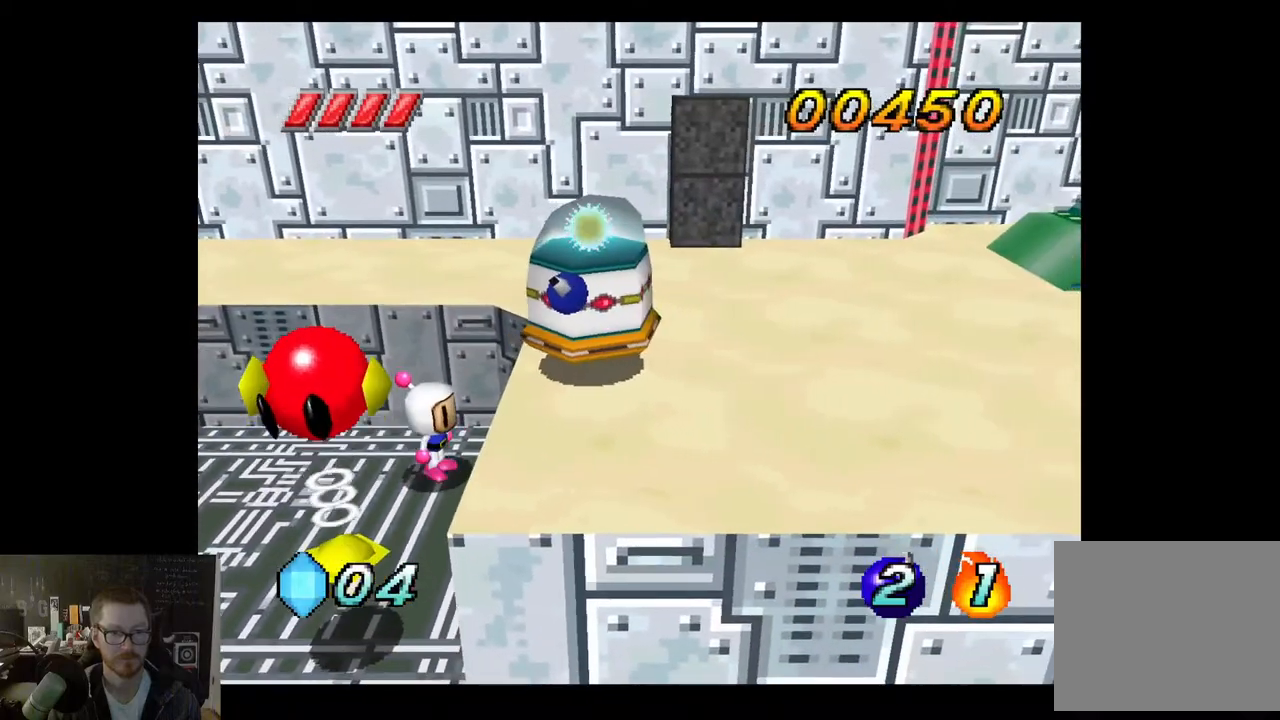
{"buttons": [], "left_stick": "up", "right_stick": "center", "events": [[100, "X", "down"], [133, "left_stick", "center"], [183, "X", "up"], [400, "left_stick", "up"]]}
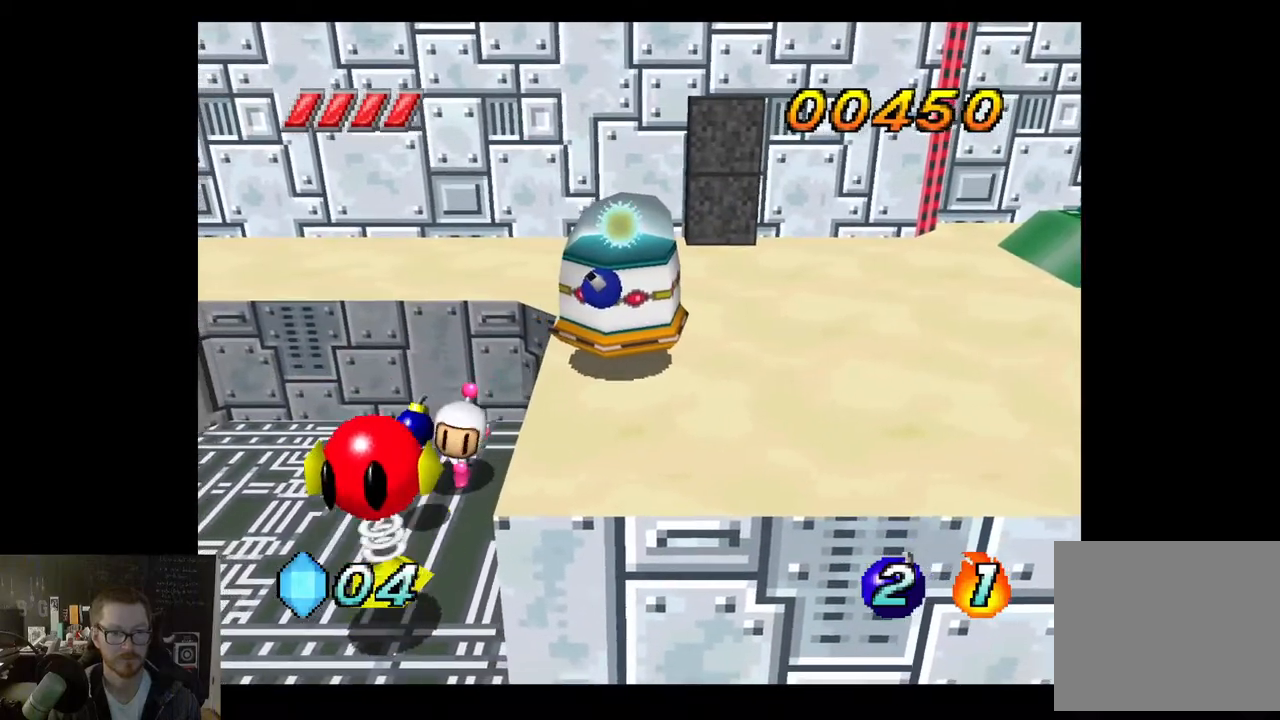
{"buttons": [], "left_stick": "up", "right_stick": "center", "events": []}
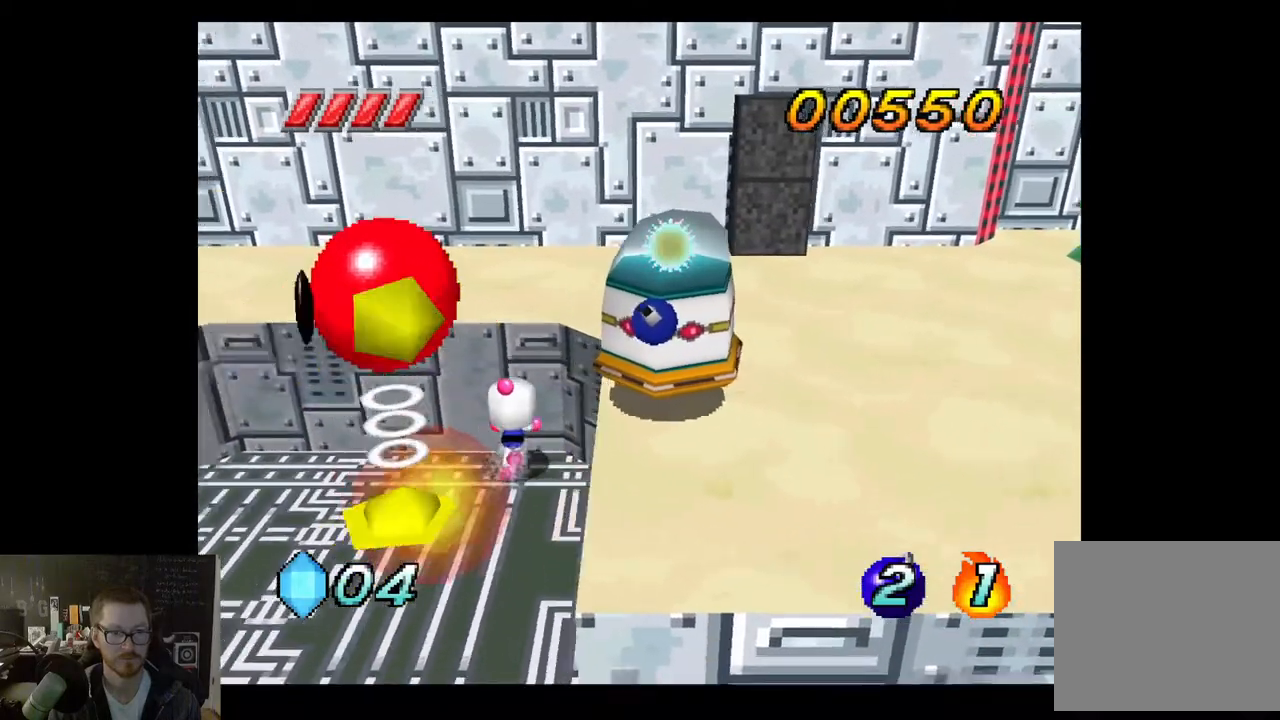
{"buttons": [], "left_stick": "up", "right_stick": "center", "events": [[117, "A", "down"], [217, "A", "up"]]}
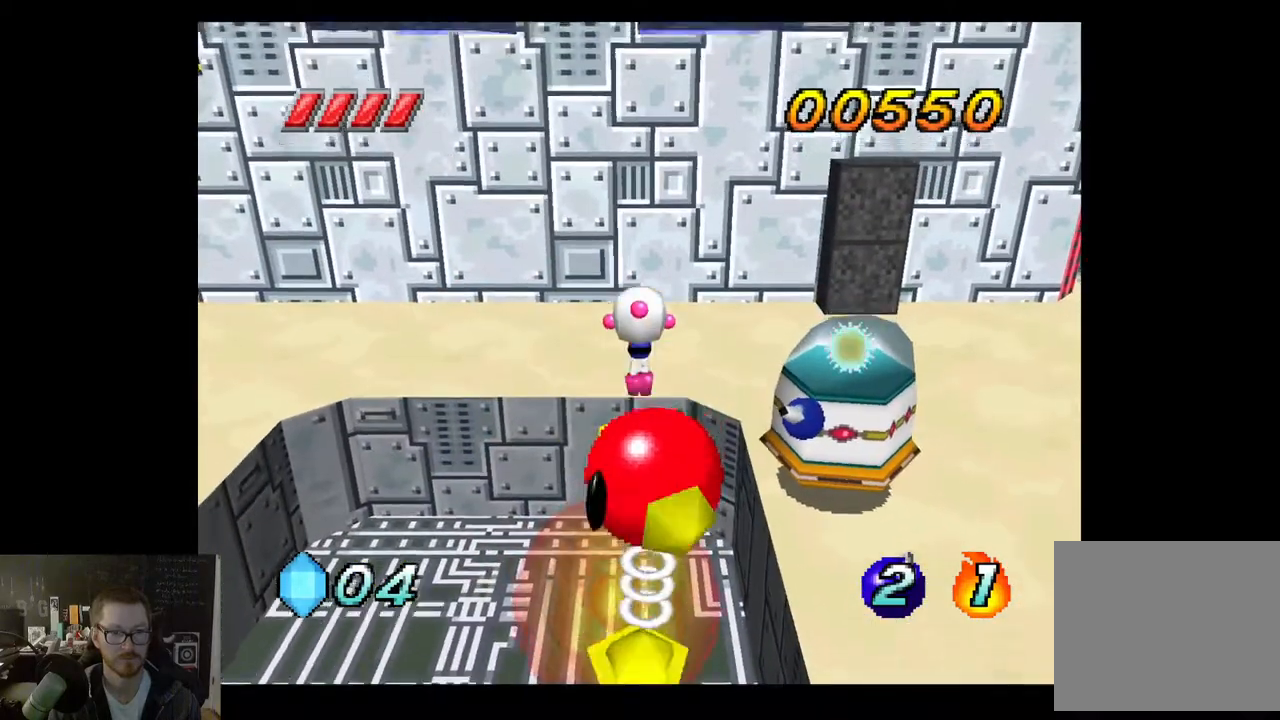
{"buttons": [], "left_stick": "center", "right_stick": "center", "events": [[300, "left_stick", "up-left"], [450, "left_stick", "center"]]}
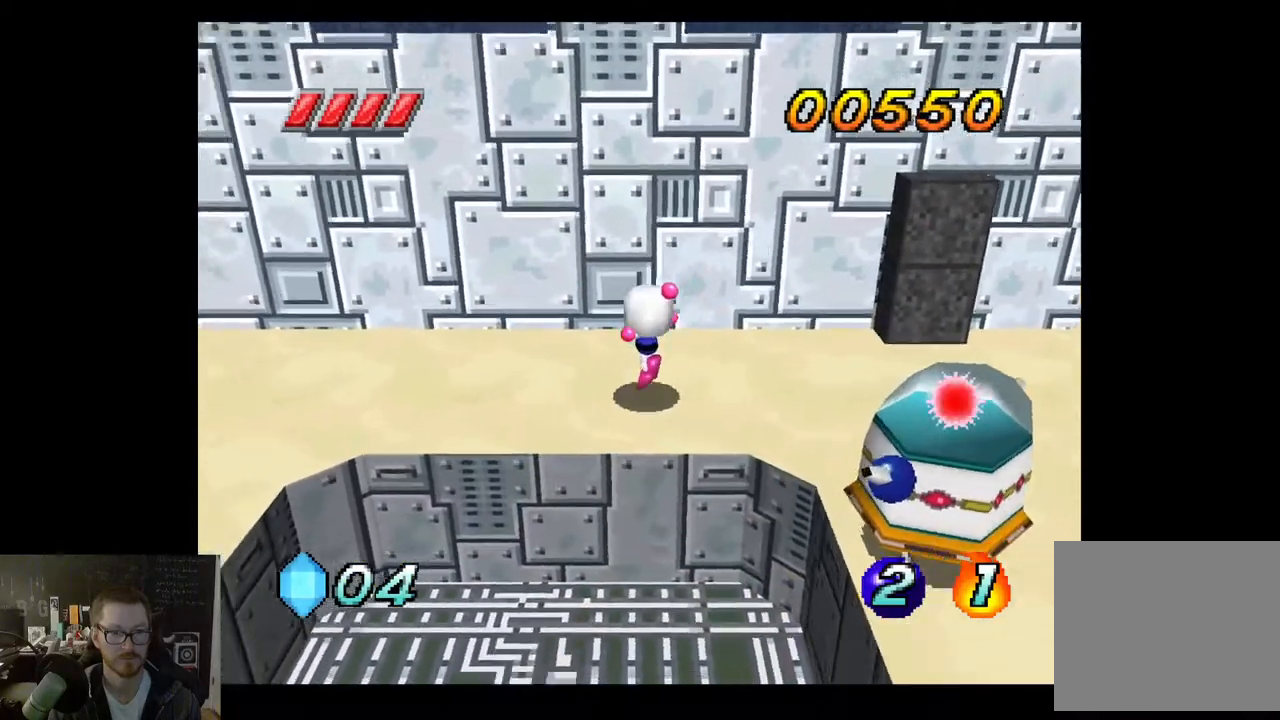
{"buttons": [], "left_stick": "down-left", "right_stick": "center", "events": [[200, "left_stick", "down-left"]]}
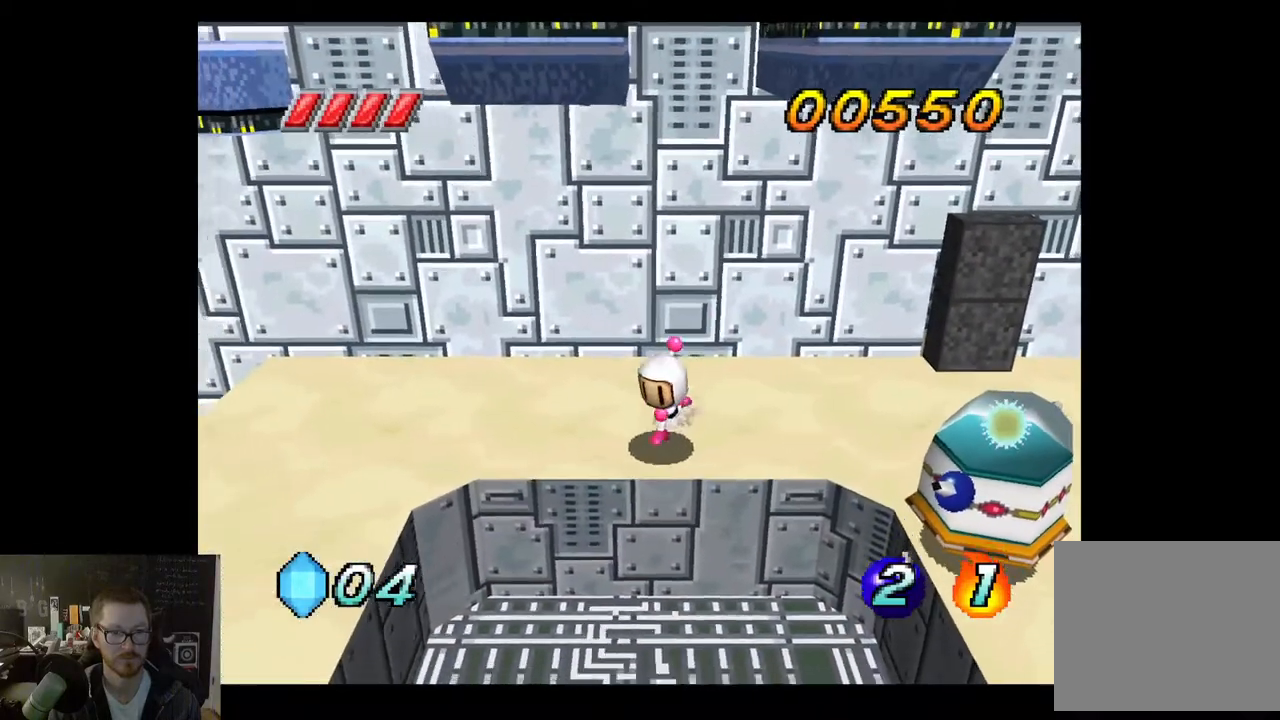
{"buttons": [], "left_stick": "down-left", "right_stick": "center", "events": [[83, "left_stick", "up-left"], [283, "left_stick", "down-left"]]}
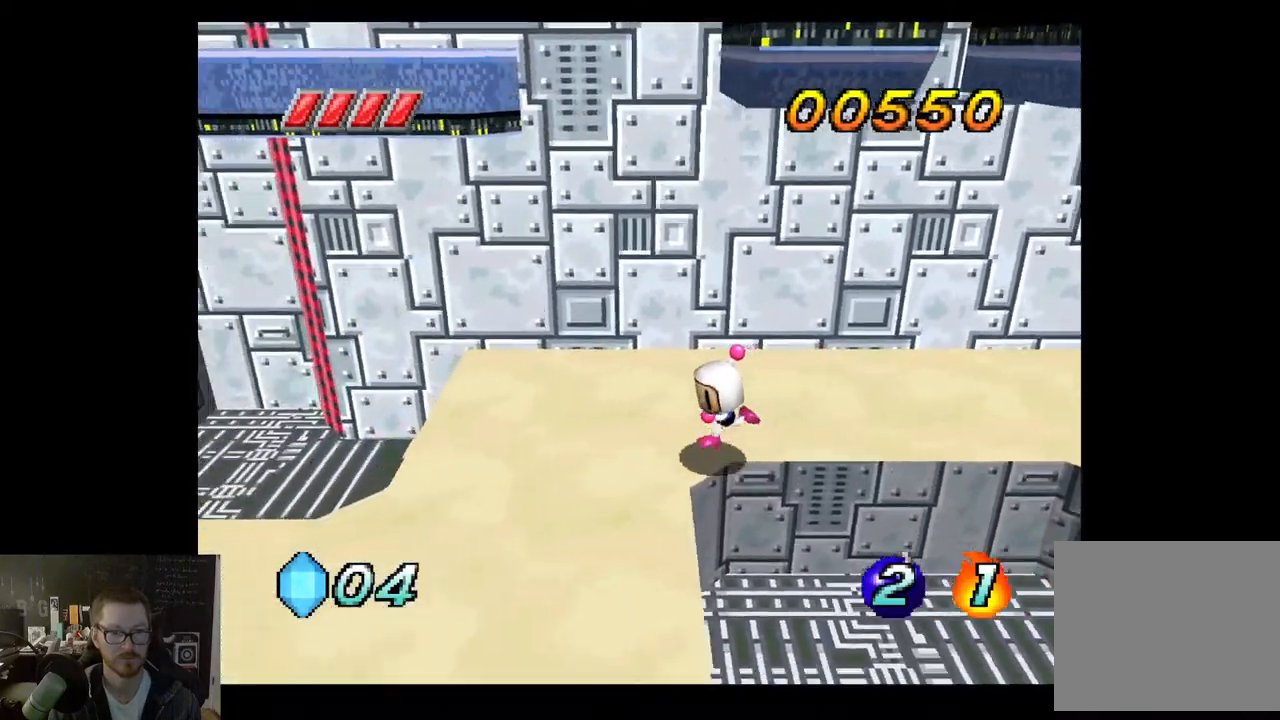
{"buttons": [], "left_stick": "center", "right_stick": "center", "events": [[117, "left_stick", "down"], [367, "left_stick", "center"]]}
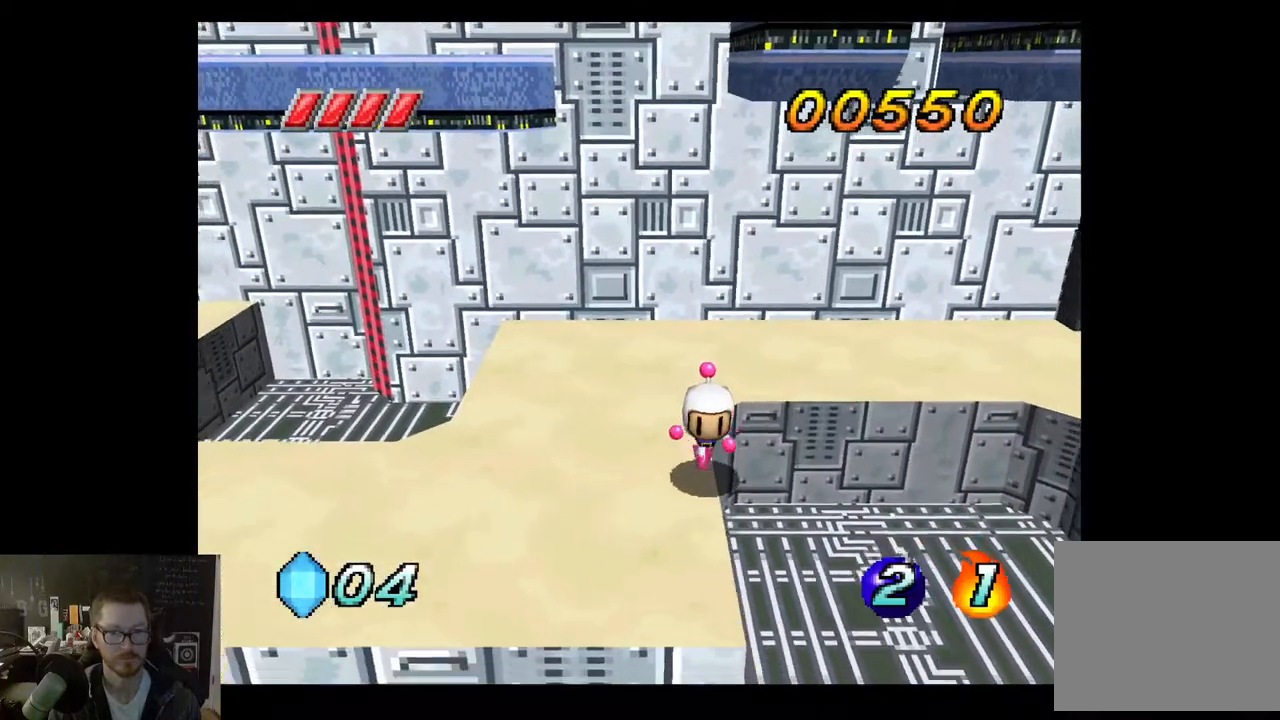
{"buttons": [], "left_stick": "up-right", "right_stick": "center", "events": [[33, "left_stick", "up-left"], [283, "left_stick", "up"], [383, "left_stick", "up-right"]]}
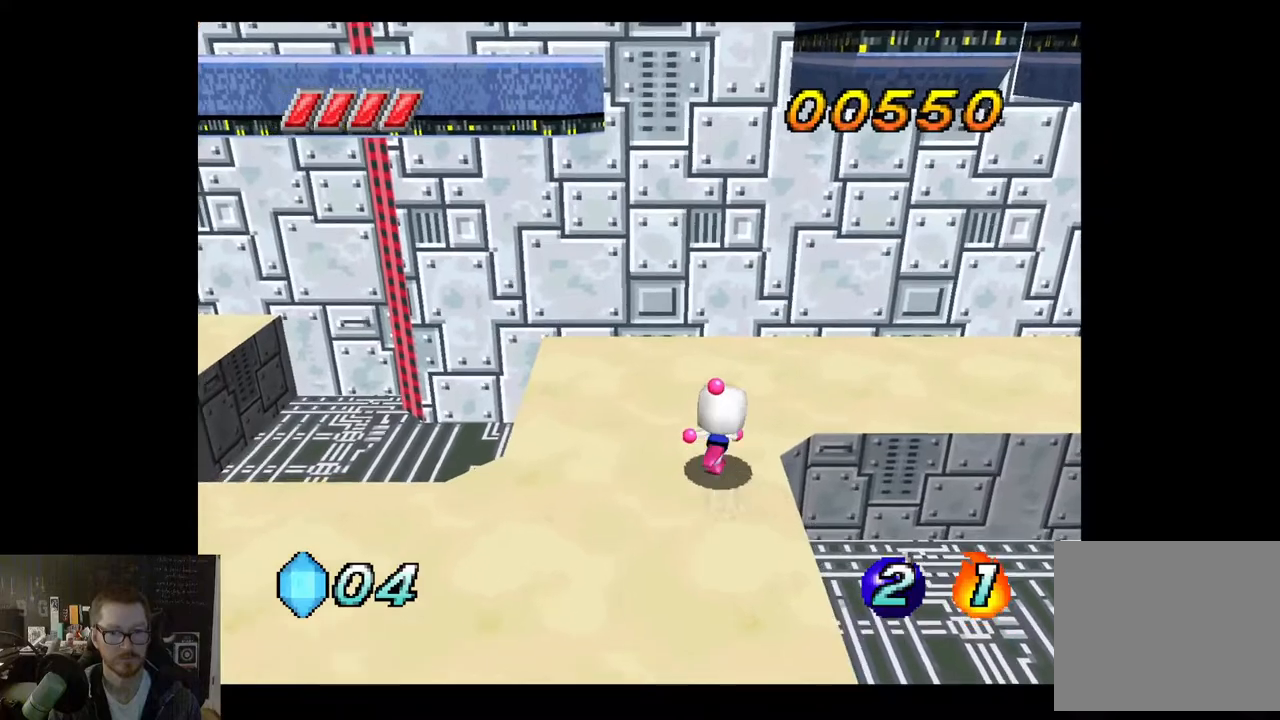
{"buttons": [], "left_stick": "right", "right_stick": "center", "events": [[400, "left_stick", "right"]]}
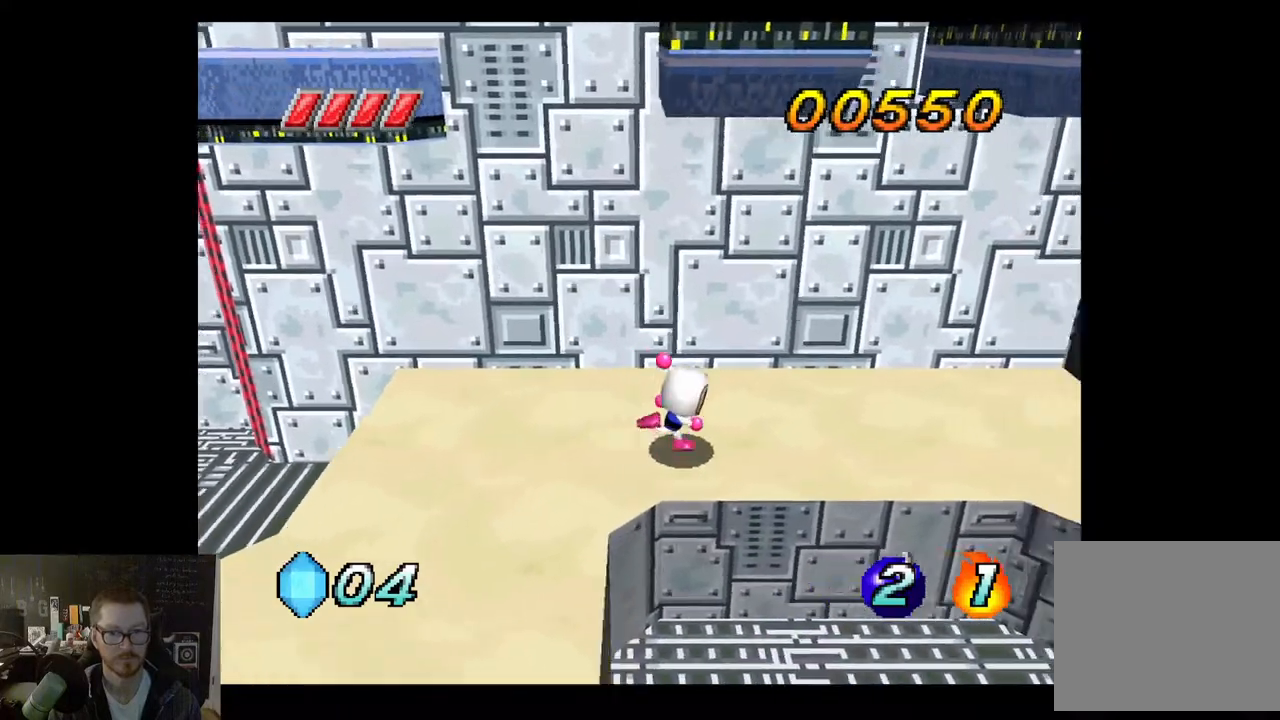
{"buttons": [], "left_stick": "center", "right_stick": "center", "events": [[200, "left_stick", "down-right"], [283, "X", "down"], [383, "X", "up"], [417, "left_stick", "center"]]}
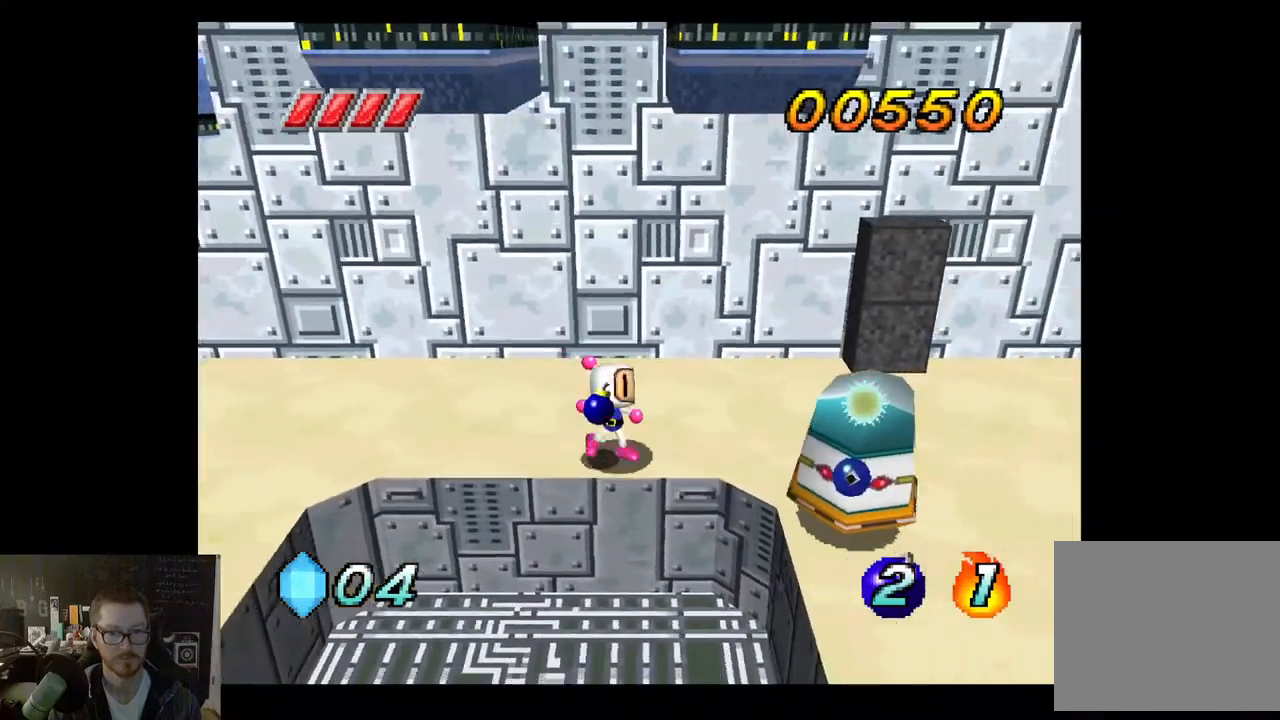
{"buttons": [], "left_stick": "center", "right_stick": "center", "events": []}
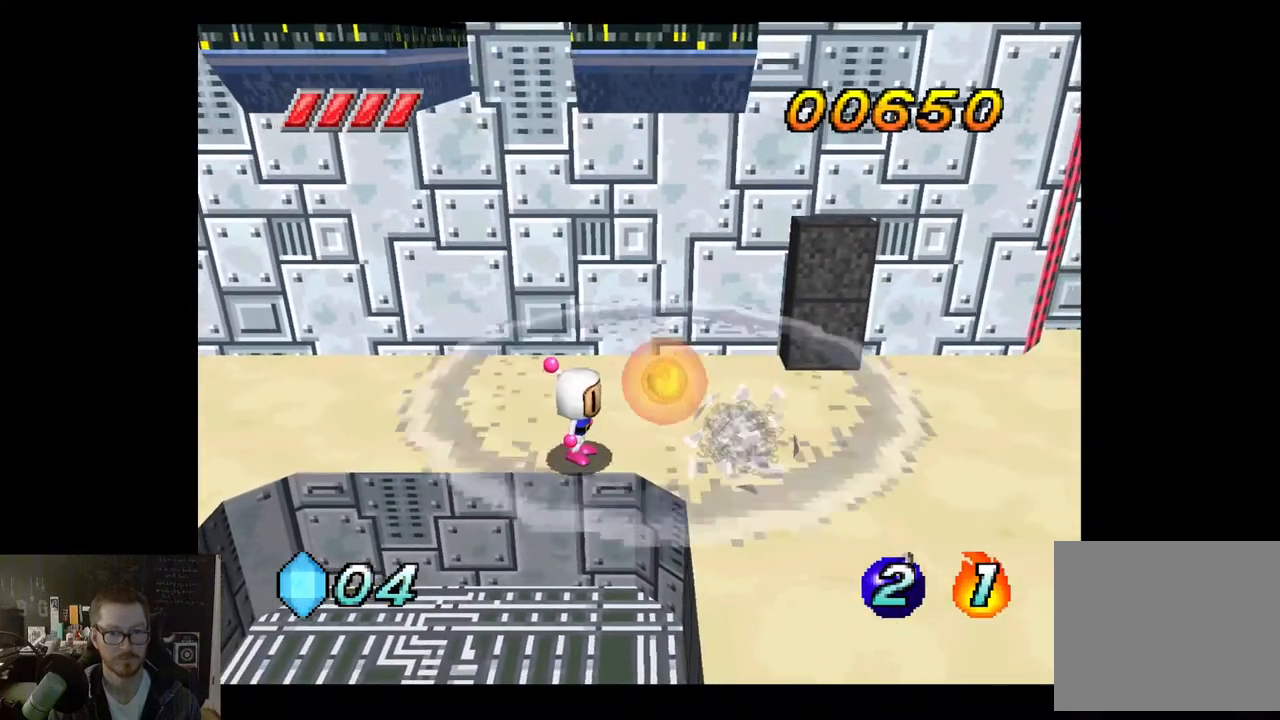
{"buttons": [], "left_stick": "left", "right_stick": "center", "events": [[350, "left_stick", "left"]]}
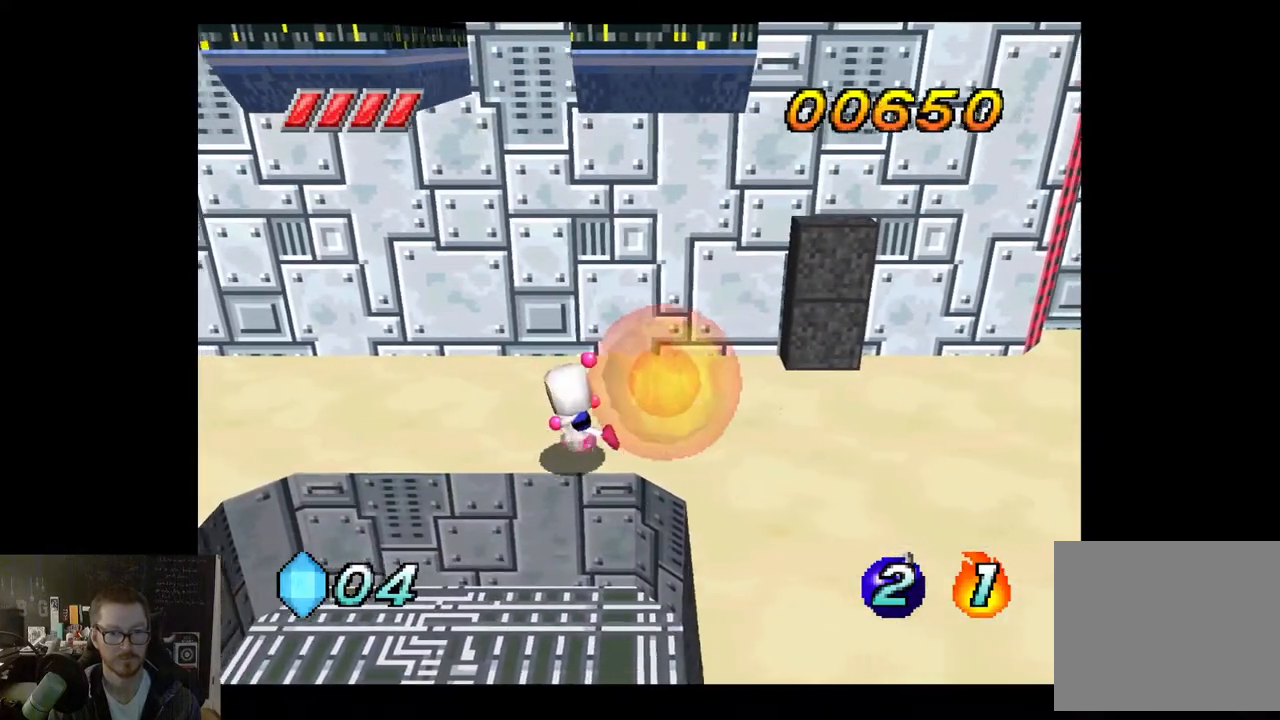
{"buttons": [], "left_stick": "right", "right_stick": "center", "events": [[217, "left_stick", "center"], [417, "left_stick", "right"]]}
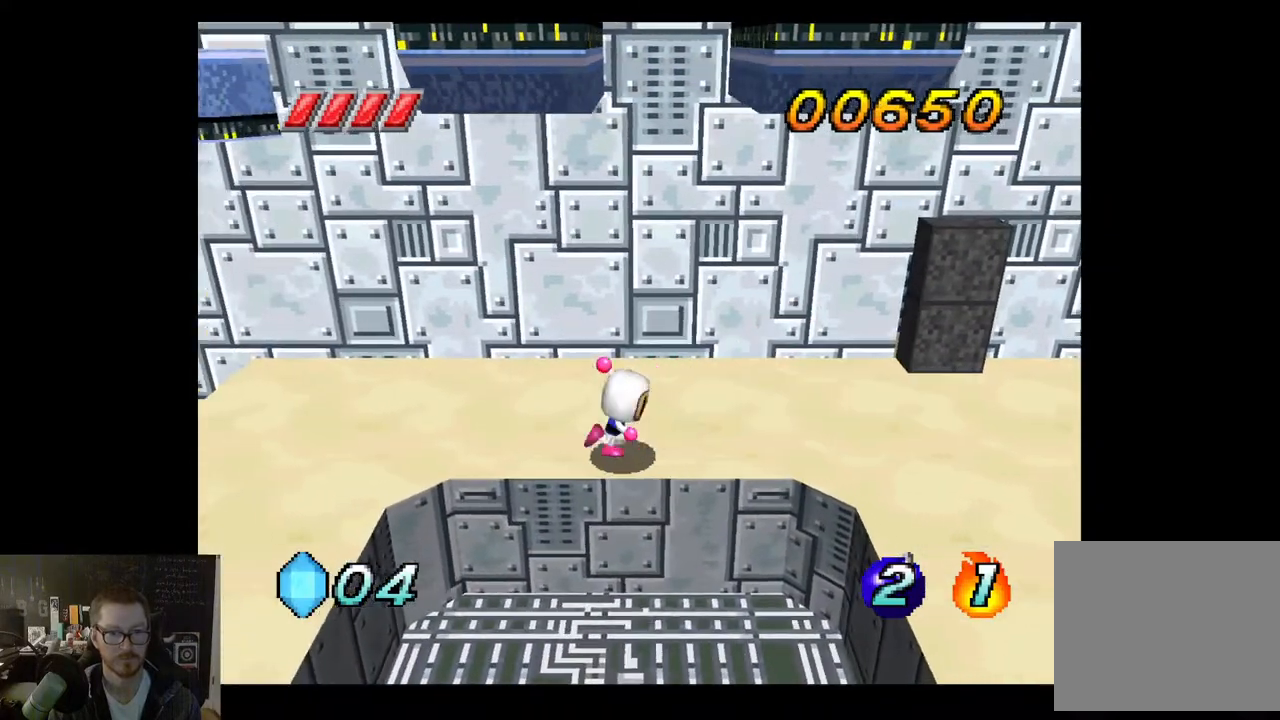
{"buttons": [], "left_stick": "down-right", "right_stick": "center", "events": [[500, "left_stick", "down-right"]]}
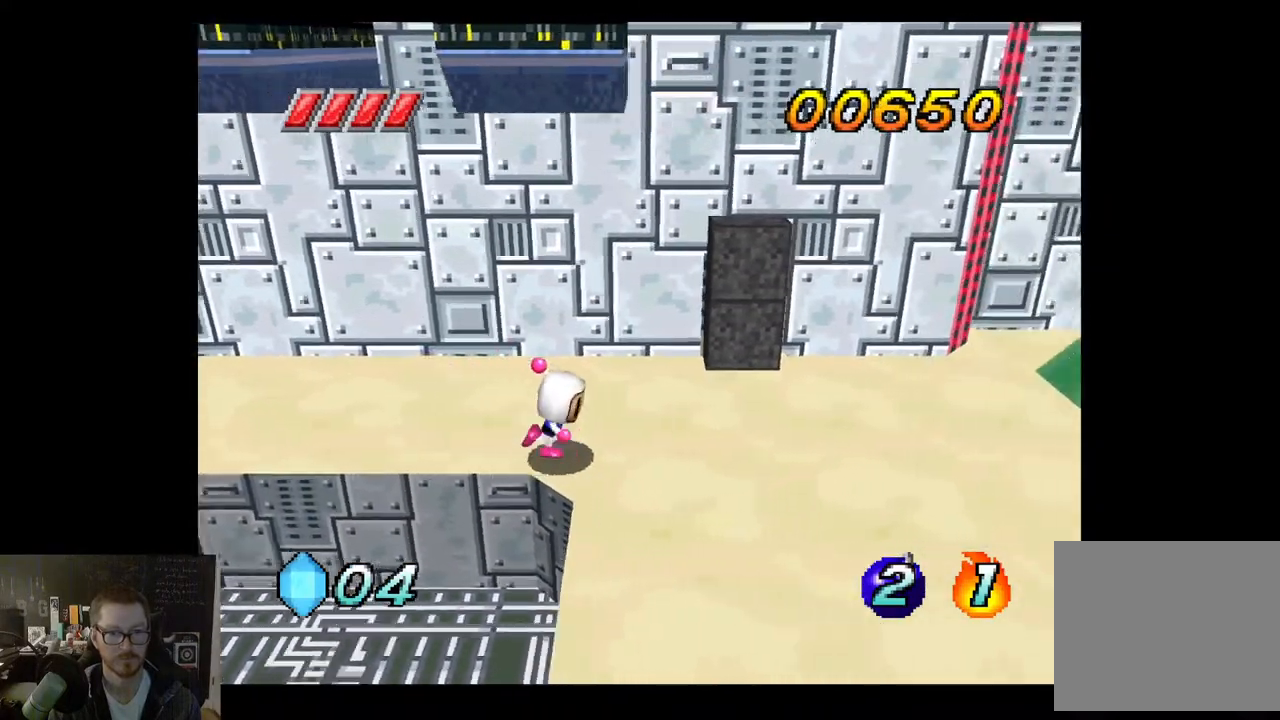
{"buttons": [], "left_stick": "down-right", "right_stick": "center", "events": [[200, "left_stick", "down"], [417, "left_stick", "down-right"]]}